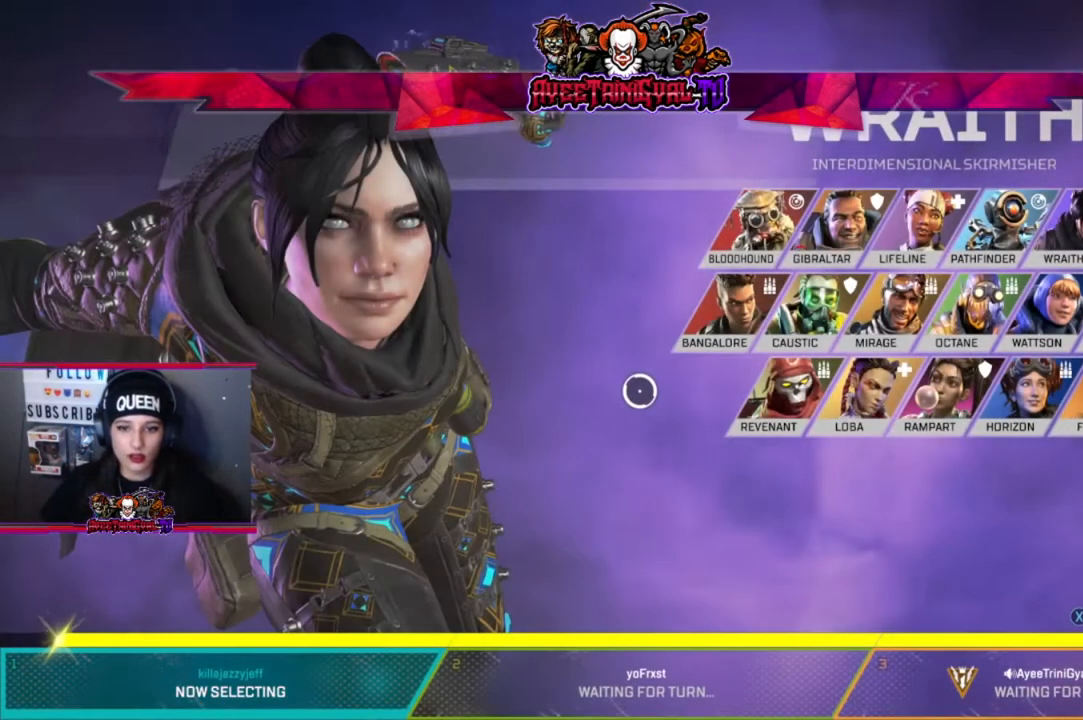
Gameplay with a controller (Xbox layout); each line is a JSON object with the inputs held at the frame after it. "events" lists button and stick changes between this image and that frame as [ms after this image, input, new state], when the widget could be followed in between.
{"buttons": [], "left_stick": "center", "right_stick": "center", "events": [[267, "left_stick", "down"], [433, "left_stick", "center"]]}
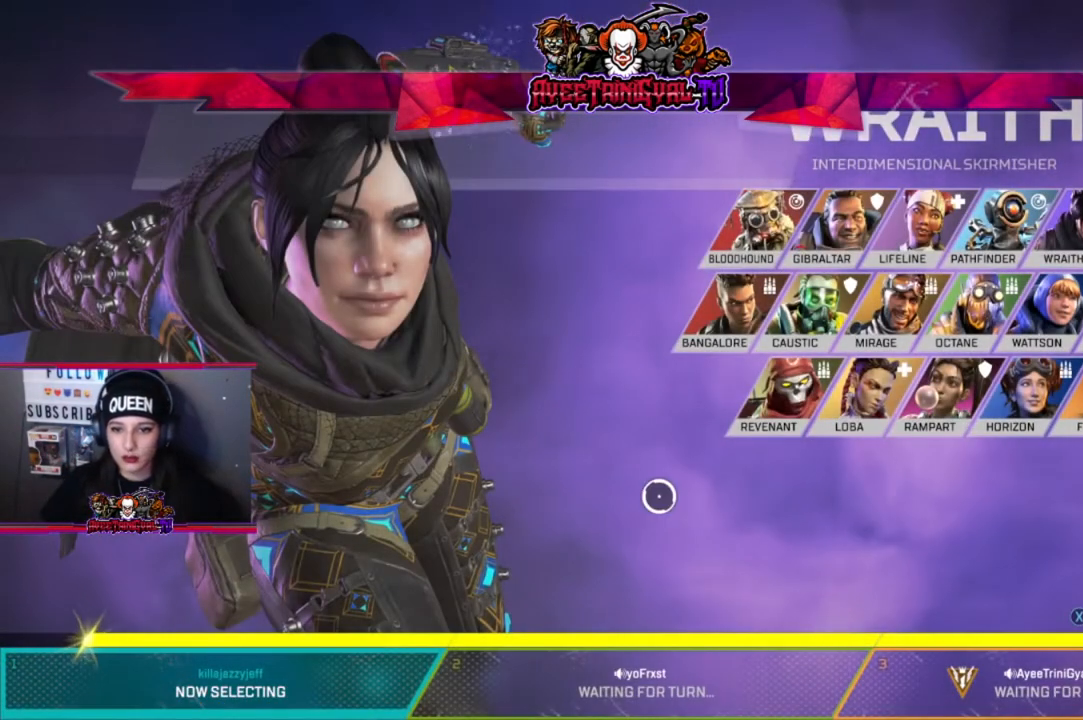
{"buttons": [], "left_stick": "center", "right_stick": "center", "events": [[233, "left_stick", "right"], [367, "left_stick", "center"]]}
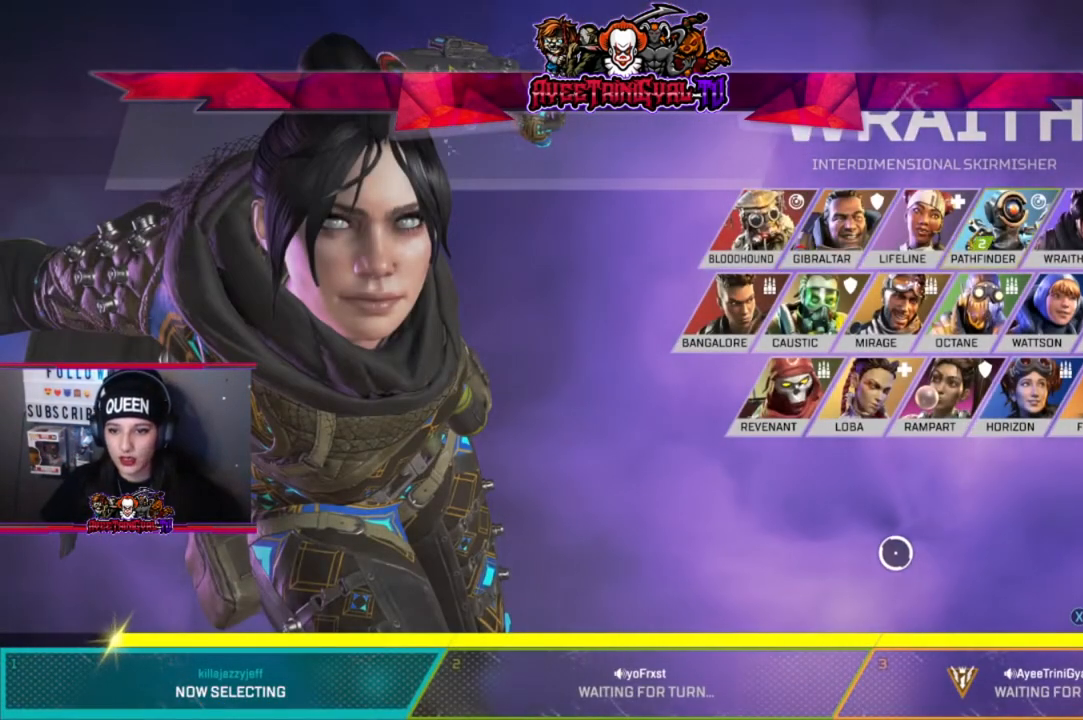
{"buttons": [], "left_stick": "right", "right_stick": "center", "events": [[100, "left_stick", "up-right"], [200, "left_stick", "center"], [500, "left_stick", "right"]]}
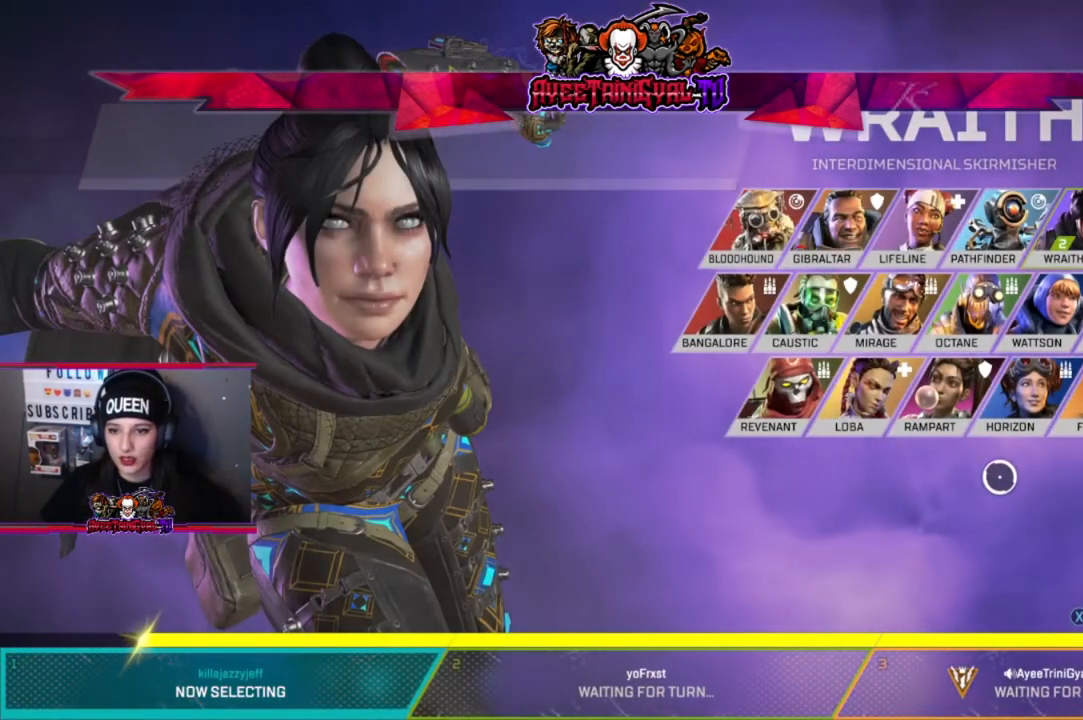
{"buttons": [], "left_stick": "center", "right_stick": "center", "events": [[67, "left_stick", "center"]]}